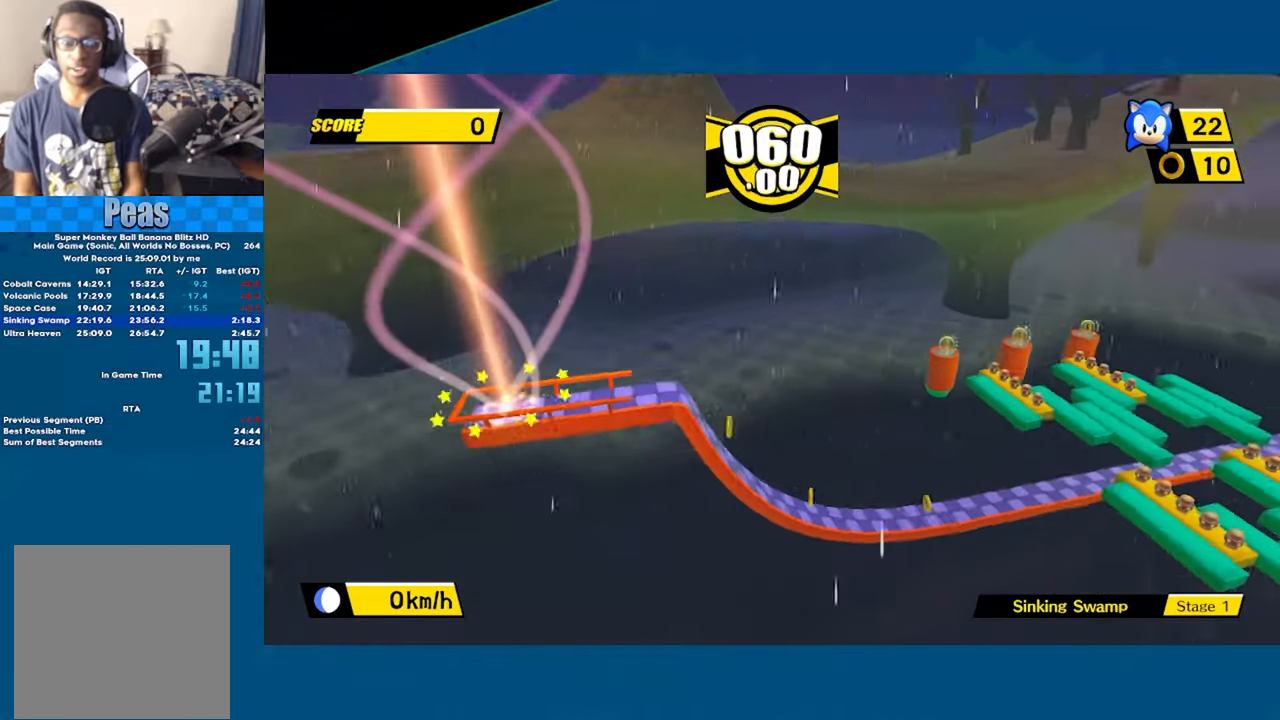
Gameplay with a controller (Xbox layout); each line is a JSON object with the inputs held at the frame after it. "events" lists button and stick changes between this image and that frame as [ms after this image, input, new state], when the widget could be followed in between. Not read: right_stick.
{"buttons": ["A"], "left_stick": "up", "events": []}
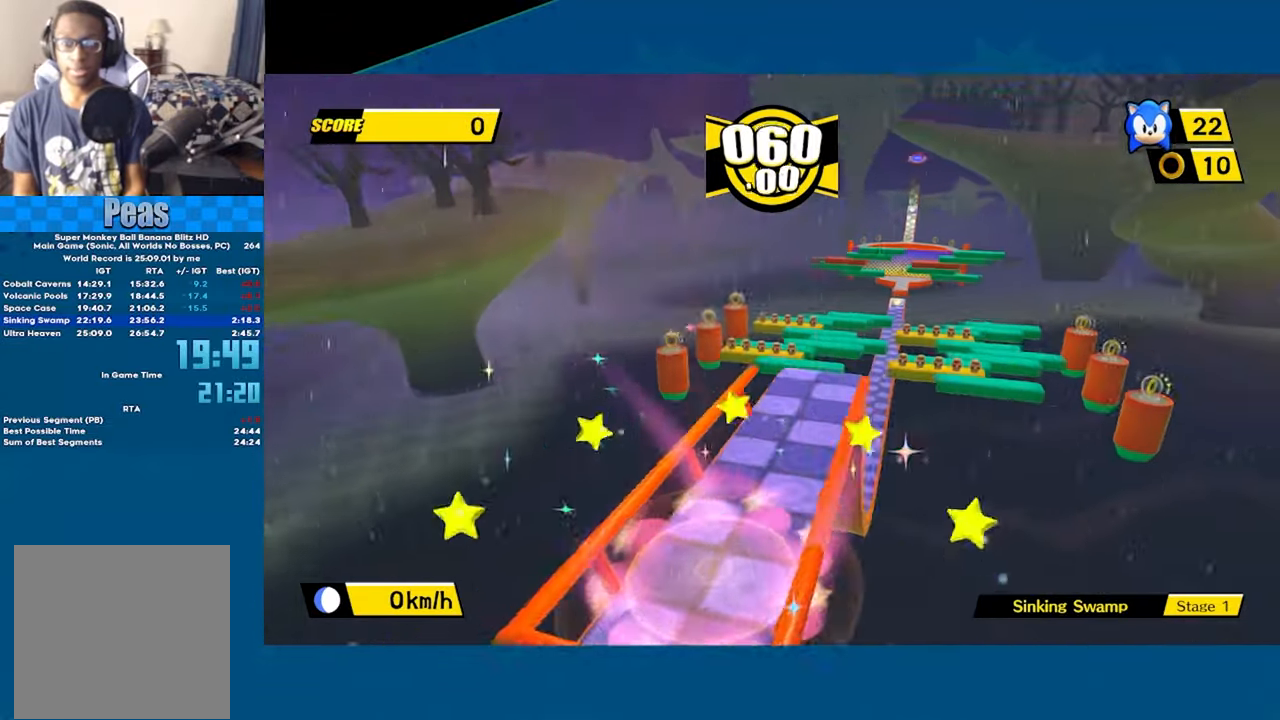
{"buttons": [], "left_stick": "up", "events": [[450, "A", "up"]]}
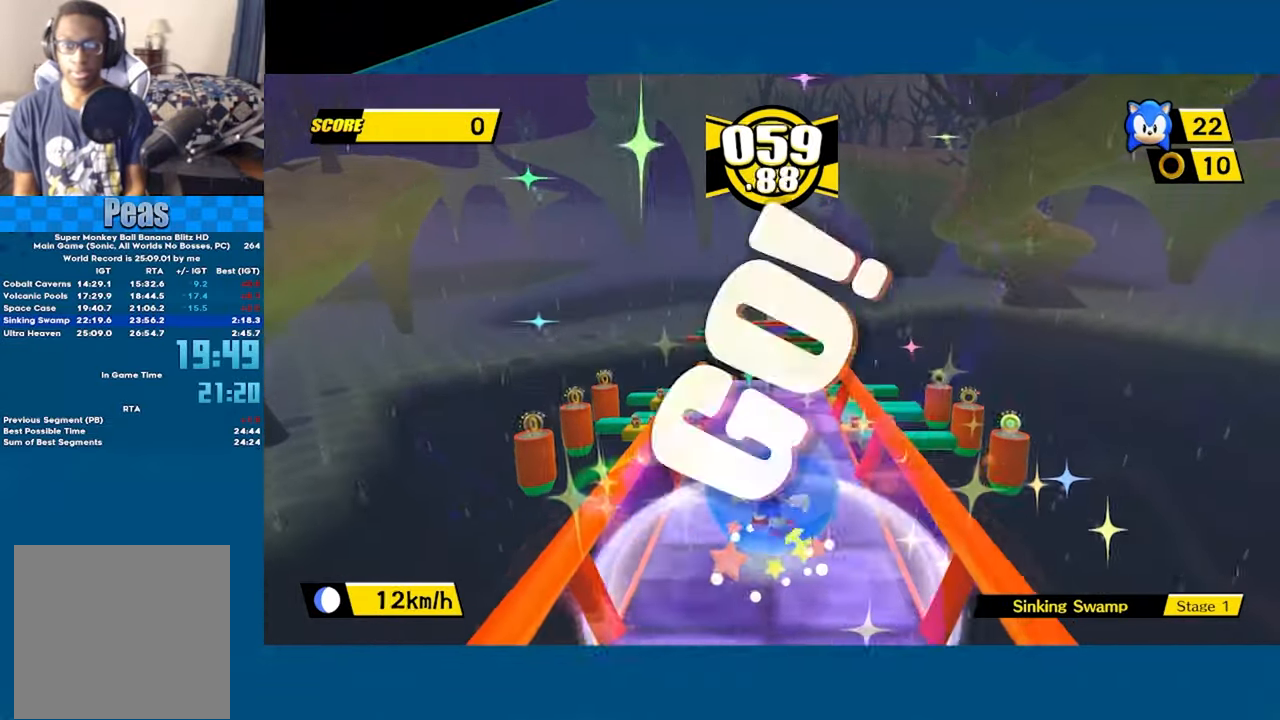
{"buttons": ["A"], "left_stick": "up", "events": [[266, "A", "down"]]}
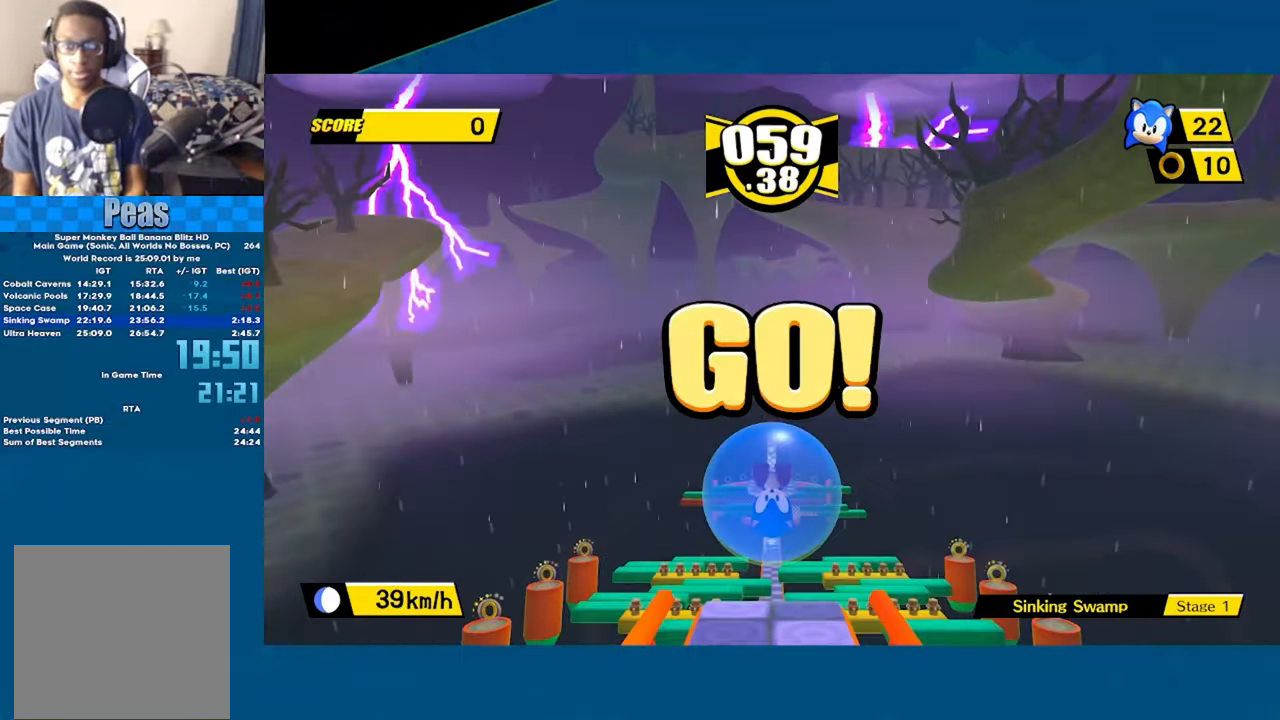
{"buttons": [], "left_stick": "center", "events": [[33, "A", "up"], [133, "left_stick", "center"]]}
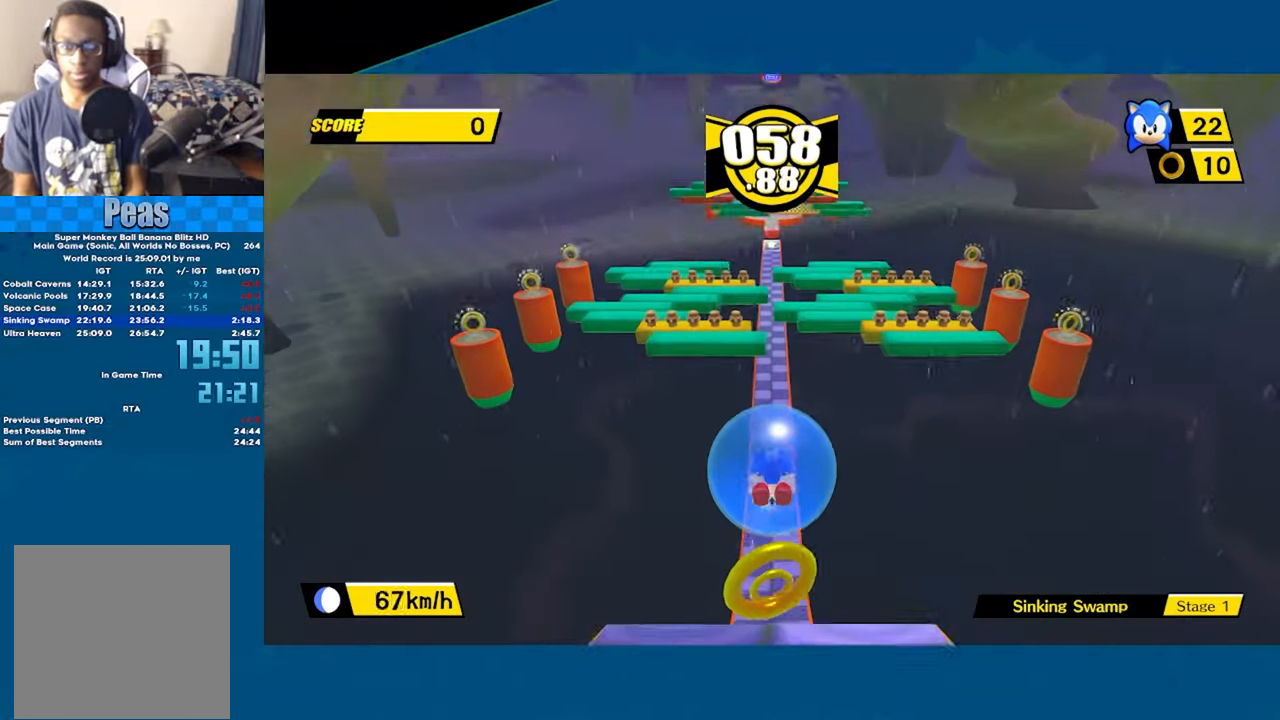
{"buttons": [], "left_stick": "up", "events": [[16, "left_stick", "up"]]}
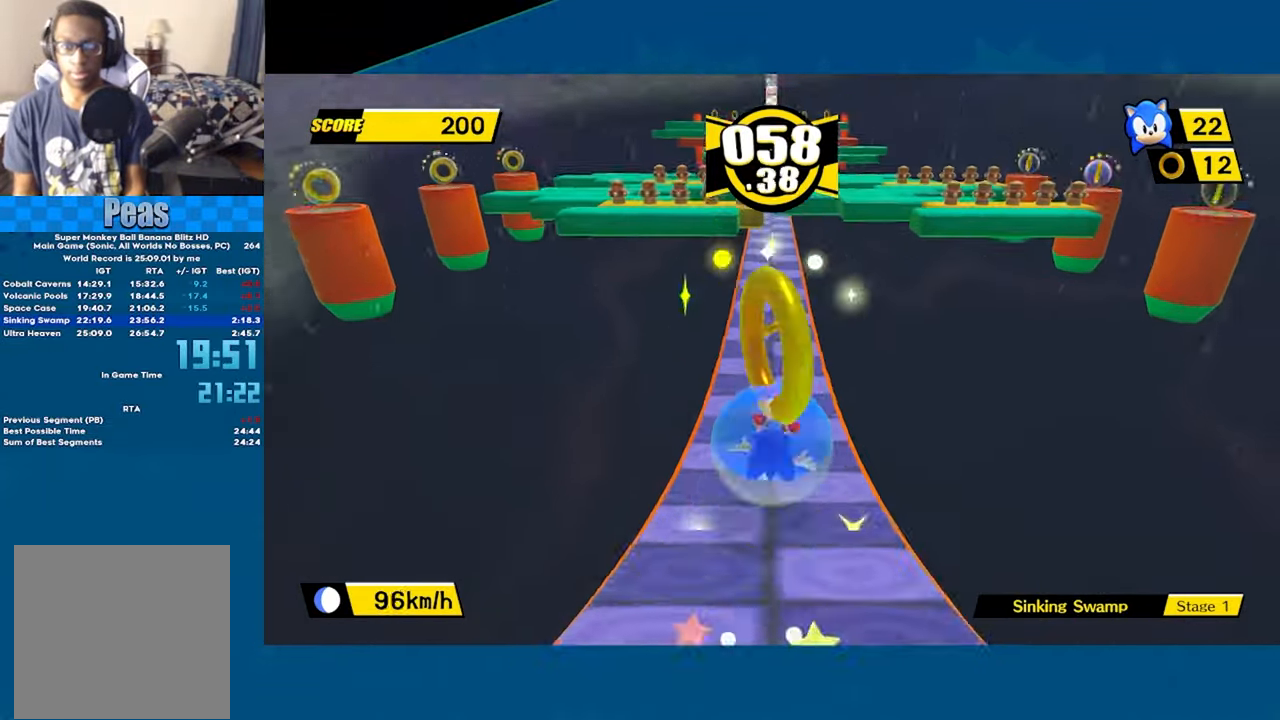
{"buttons": [], "left_stick": "up", "events": []}
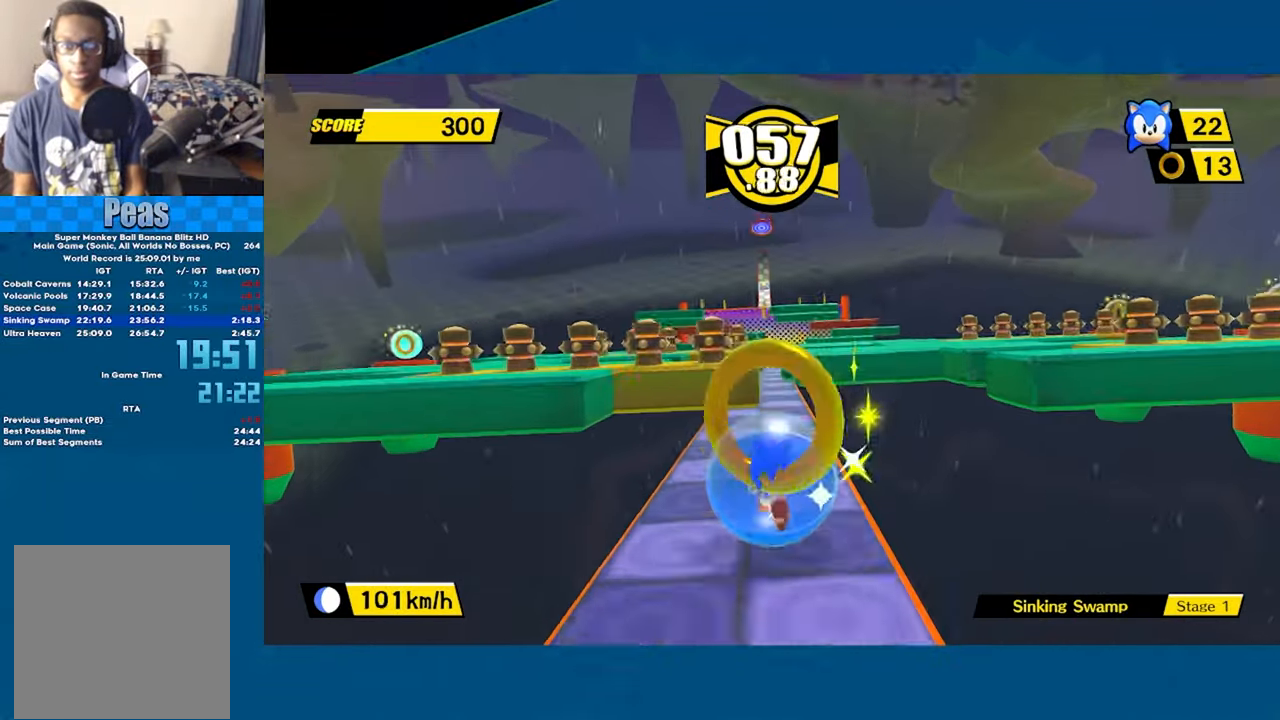
{"buttons": ["A"], "left_stick": "up", "events": [[66, "A", "down"]]}
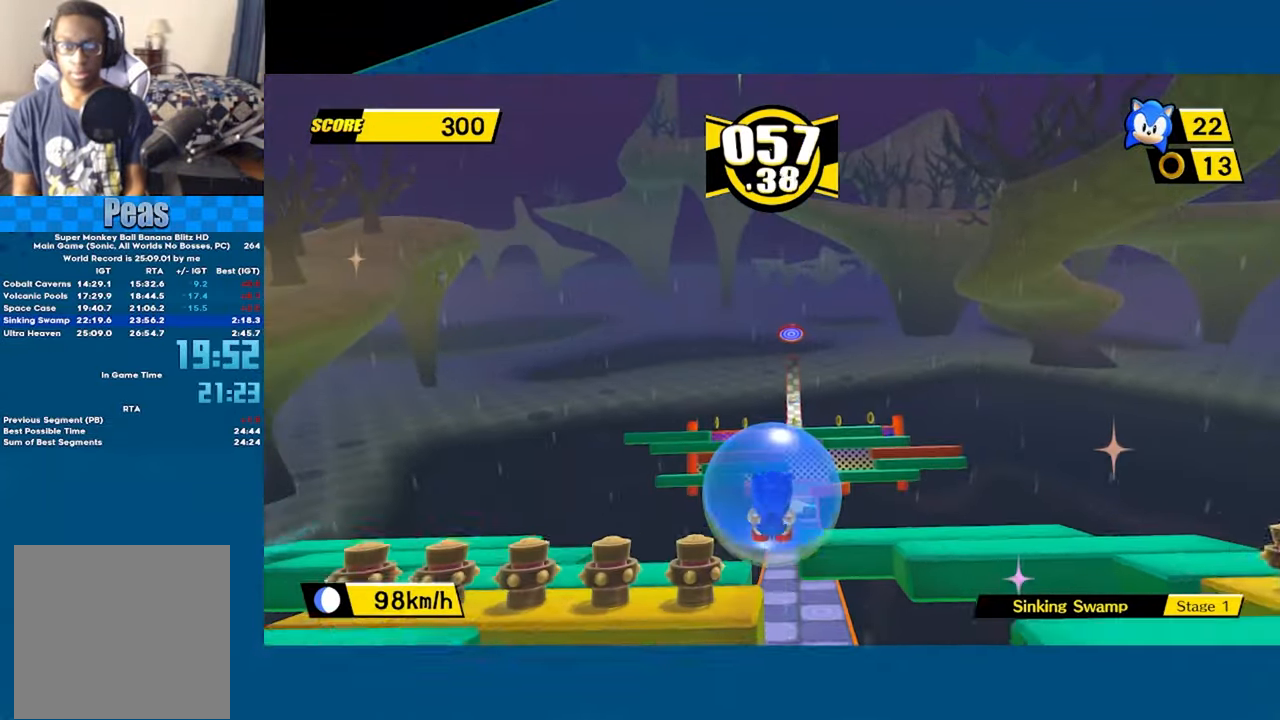
{"buttons": [], "left_stick": "up", "events": [[33, "A", "up"], [166, "left_stick", "up-right"], [433, "left_stick", "up"]]}
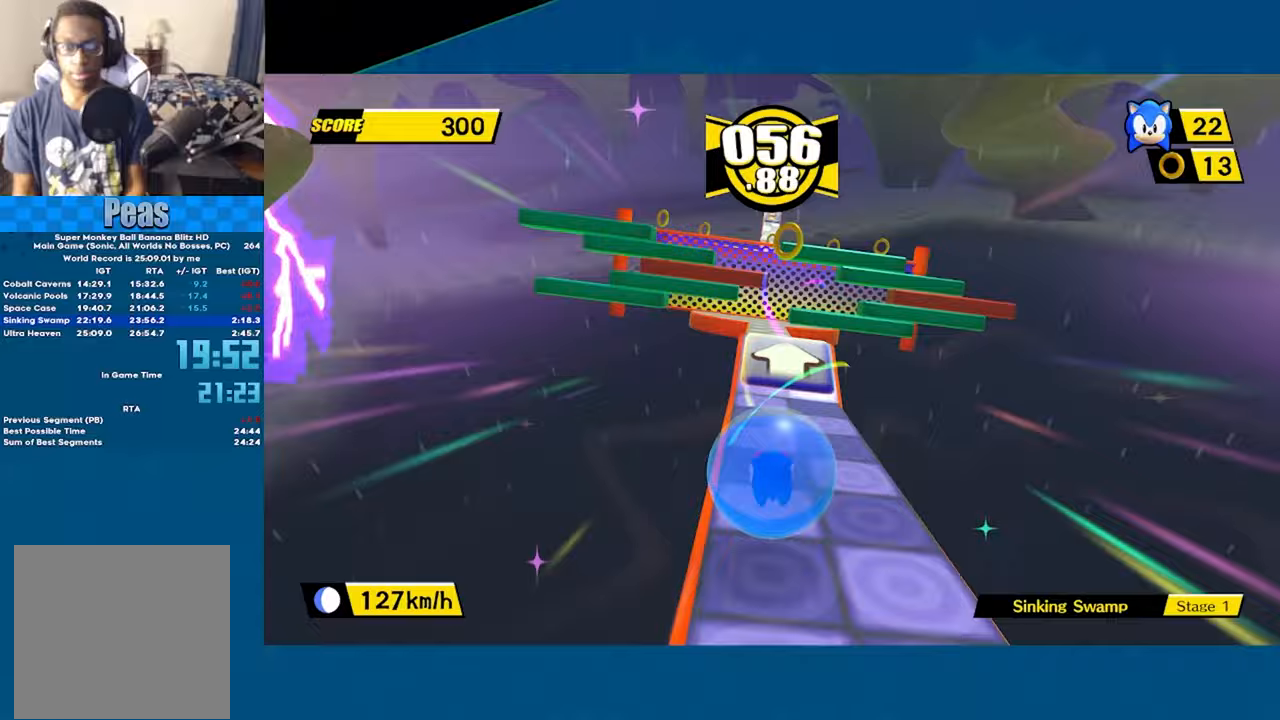
{"buttons": [], "left_stick": "up", "events": []}
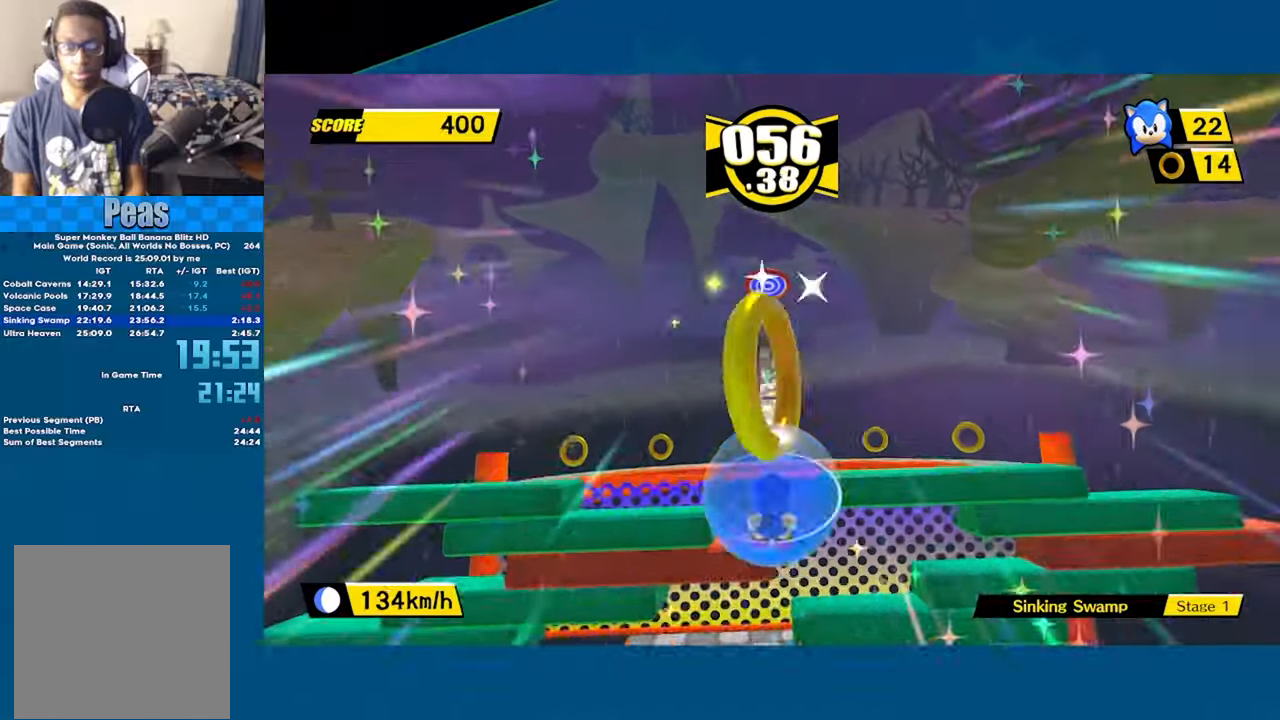
{"buttons": [], "left_stick": "up", "events": []}
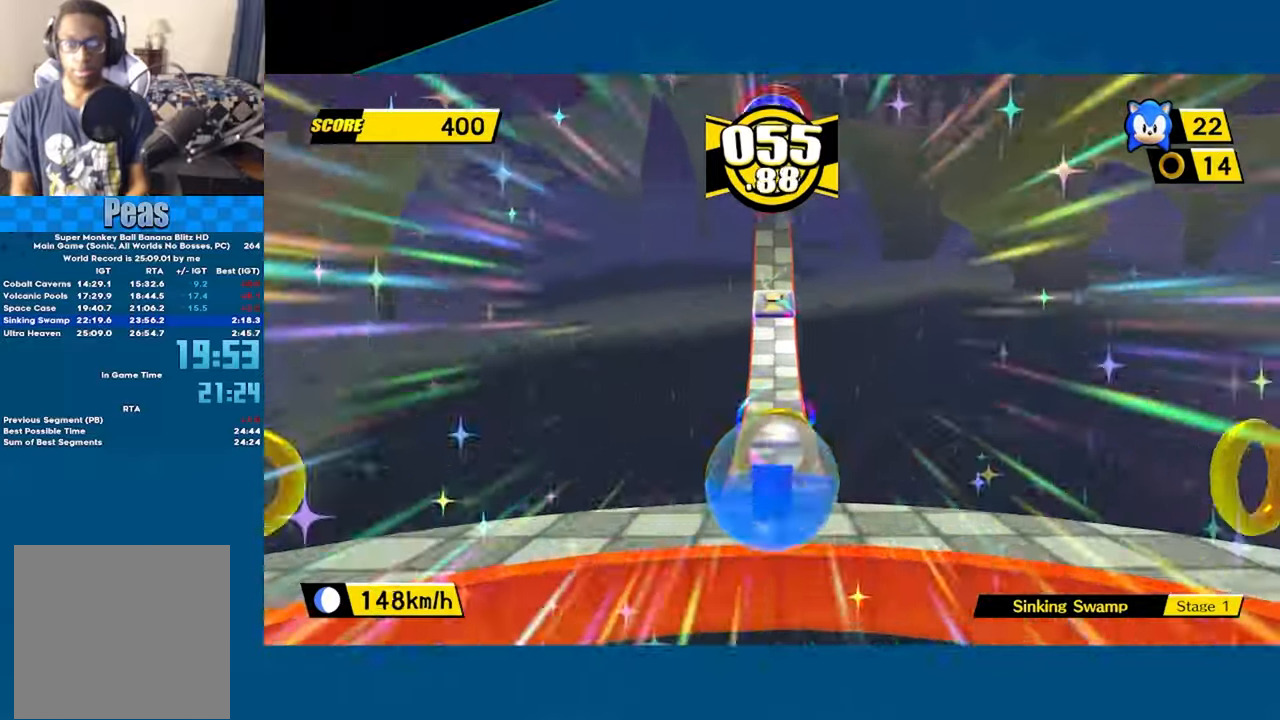
{"buttons": [], "left_stick": "up", "events": []}
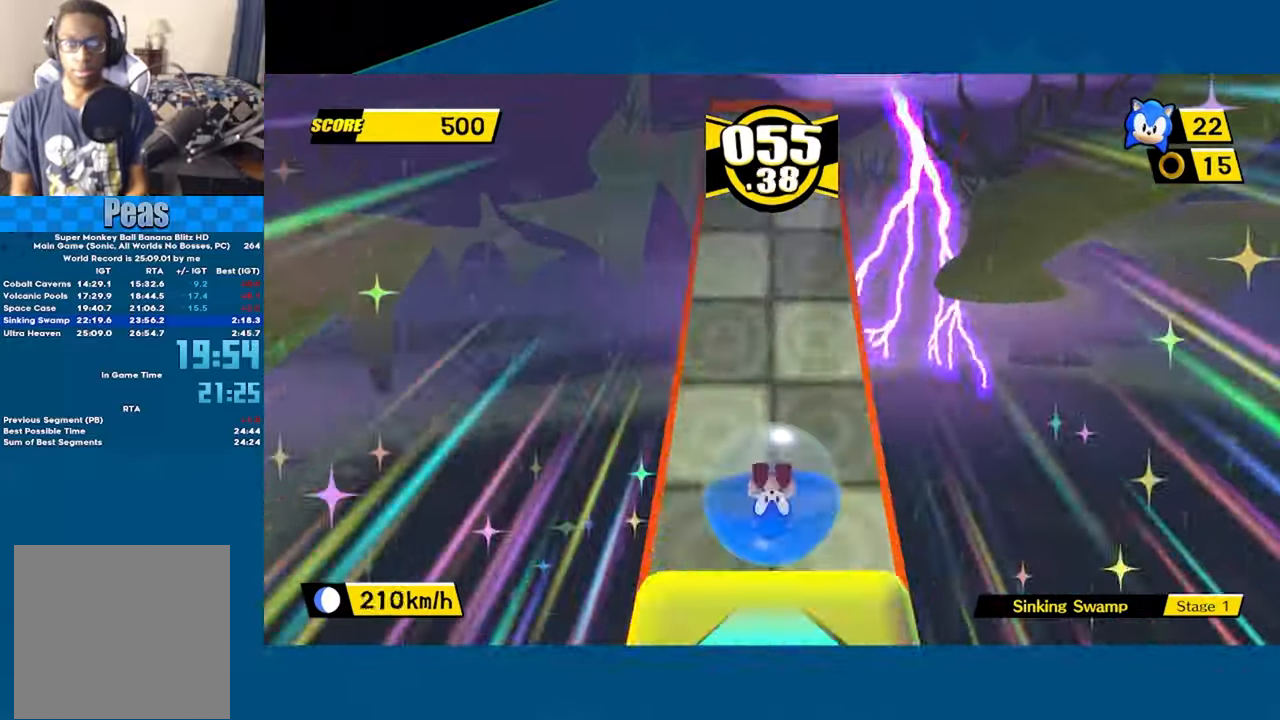
{"buttons": ["A"], "left_stick": "center", "events": [[317, "left_stick", "center"], [333, "A", "down"], [450, "A", "up"], [500, "A", "down"]]}
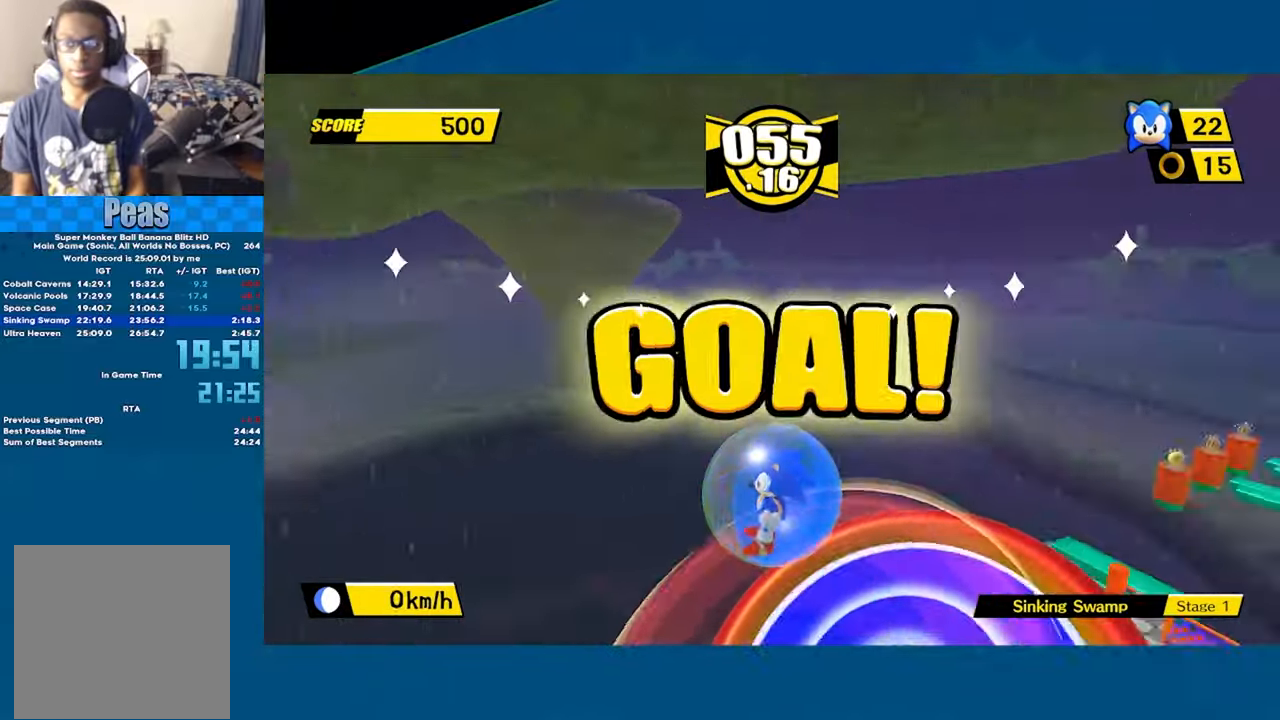
{"buttons": [], "left_stick": "center", "events": [[83, "A", "up"], [133, "A", "down"], [217, "A", "up"], [267, "A", "down"], [333, "A", "up"], [400, "A", "down"], [483, "A", "up"]]}
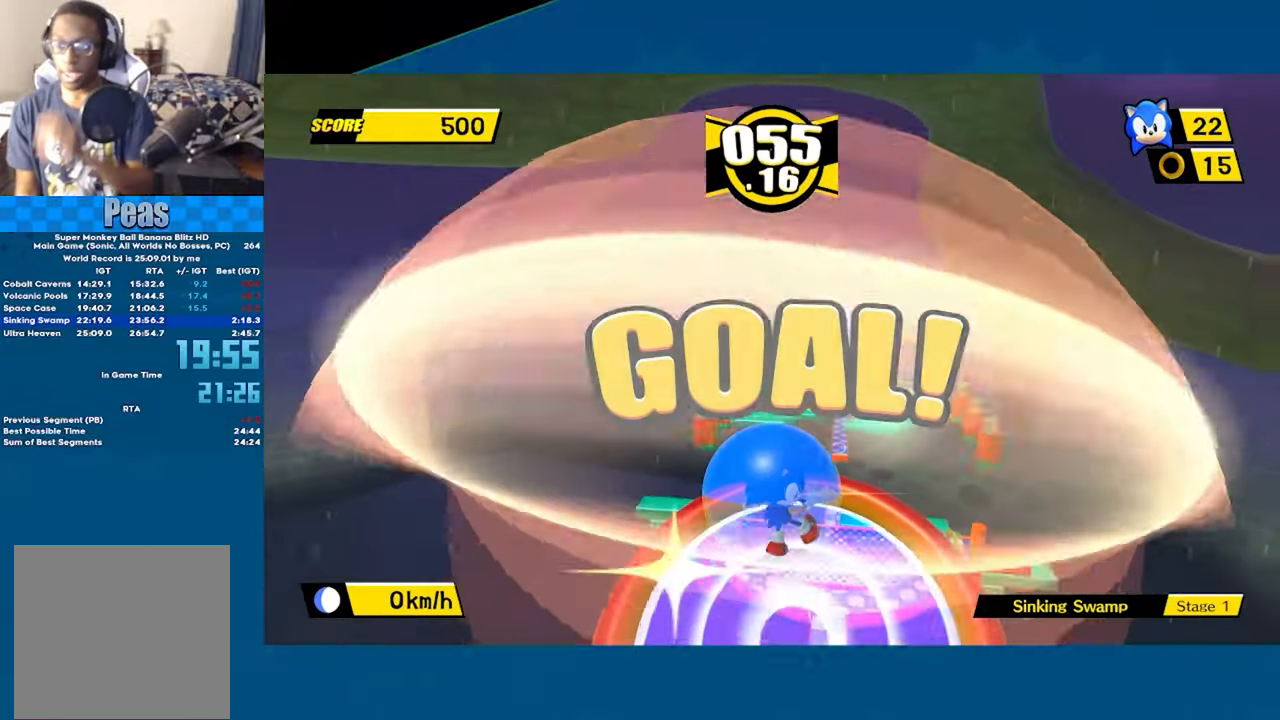
{"buttons": [], "left_stick": "center", "events": [[50, "A", "down"], [150, "A", "up"], [183, "A", "down"], [300, "A", "up"], [383, "A", "down"], [467, "A", "up"]]}
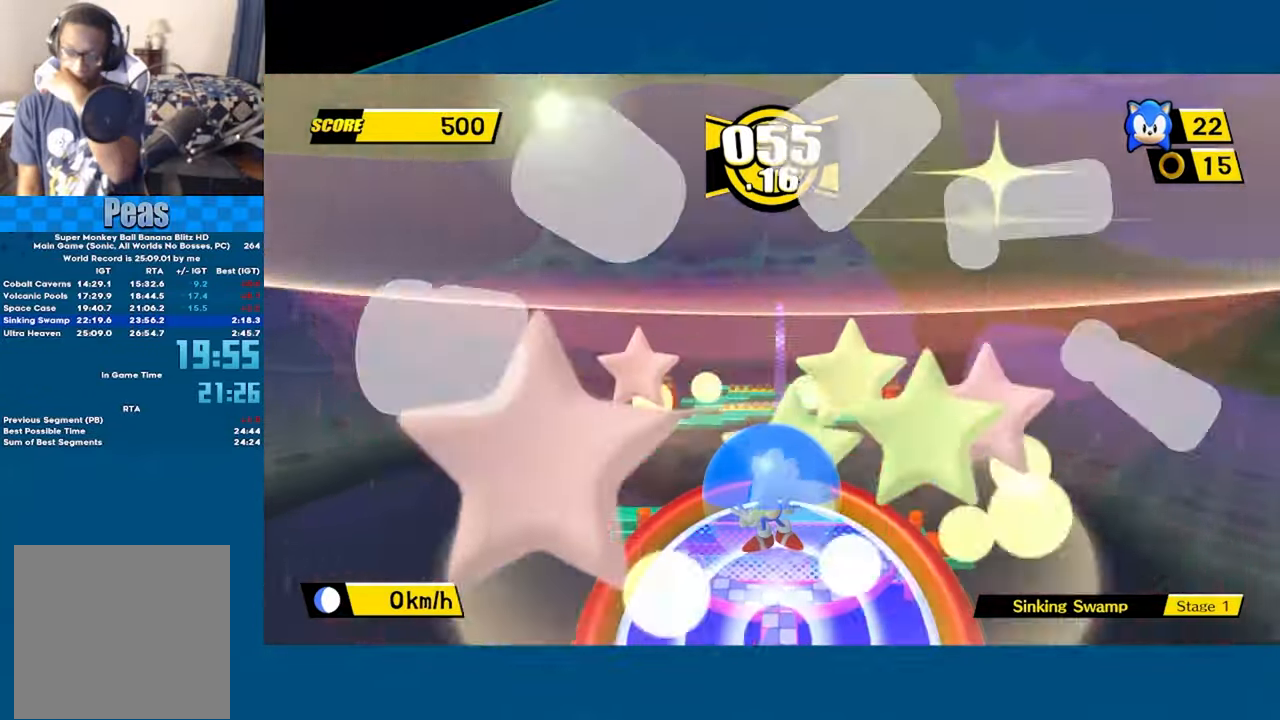
{"buttons": ["A"], "left_stick": "center", "events": [[17, "A", "down"], [117, "A", "up"], [167, "A", "down"], [267, "A", "up"], [317, "A", "down"], [417, "A", "up"], [467, "A", "down"]]}
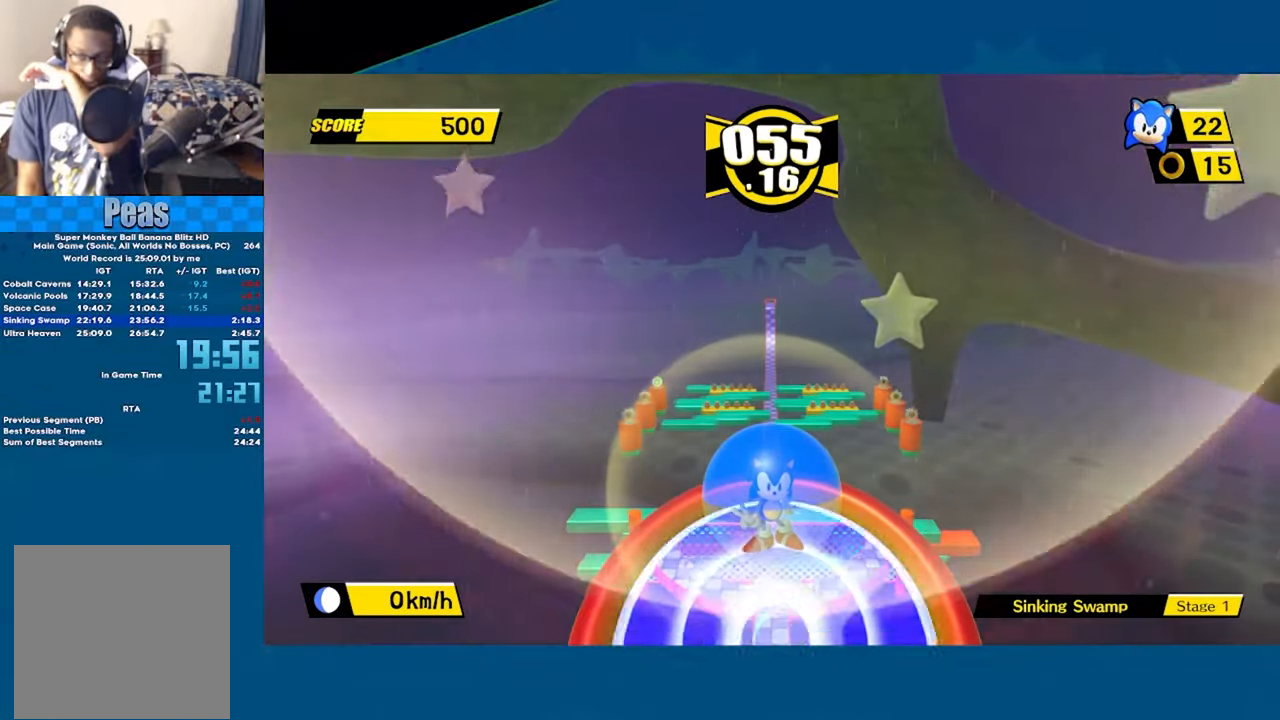
{"buttons": [], "left_stick": "center", "events": [[67, "A", "up"], [133, "A", "down"], [233, "A", "up"], [283, "A", "down"], [350, "A", "up"], [417, "A", "down"], [500, "A", "up"]]}
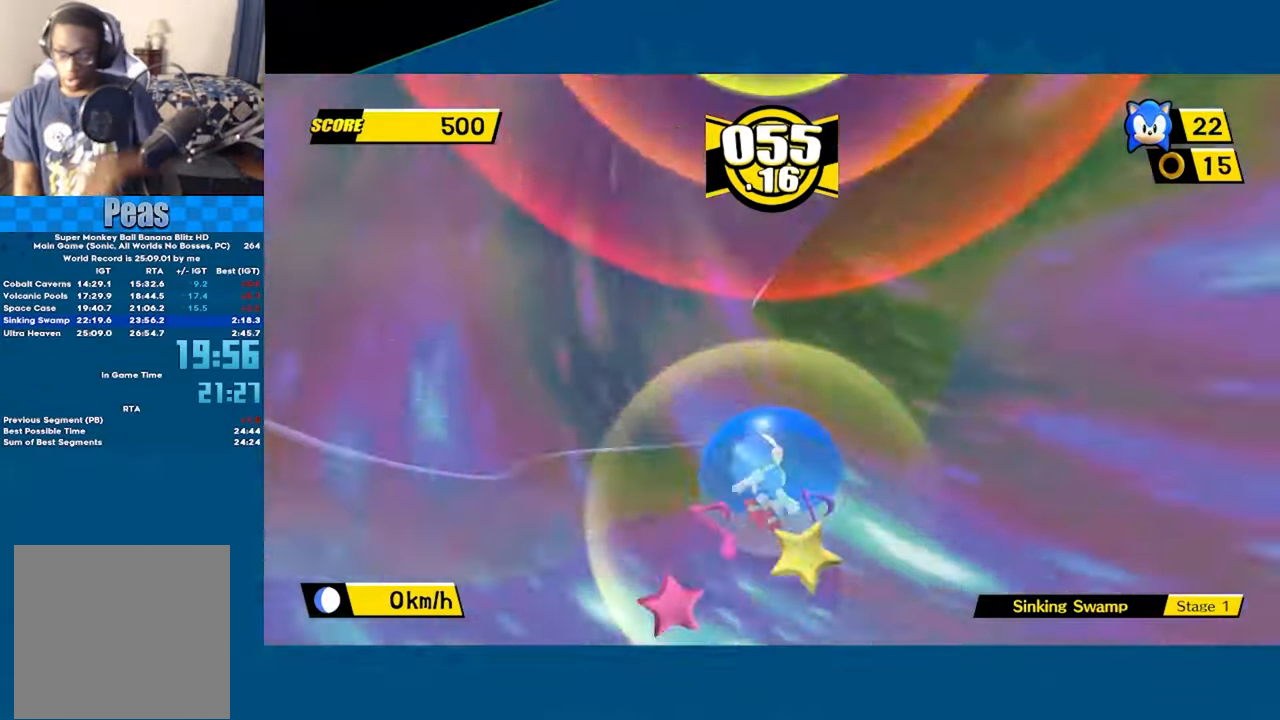
{"buttons": ["A"], "left_stick": "center", "events": [[50, "A", "down"], [150, "A", "up"], [200, "A", "down"], [300, "A", "up"], [350, "A", "down"], [433, "A", "up"], [500, "A", "down"]]}
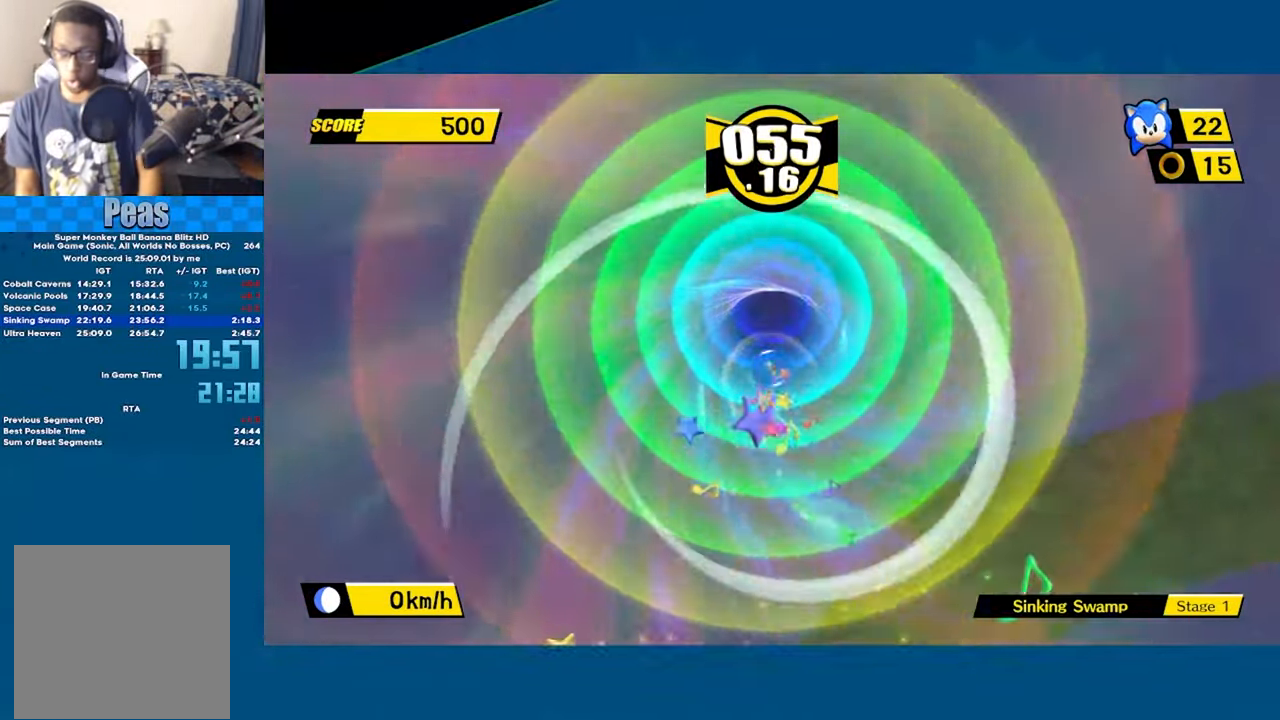
{"buttons": [], "left_stick": "center", "events": [[83, "A", "up"], [150, "A", "down"], [233, "A", "up"], [283, "A", "down"], [350, "A", "up"]]}
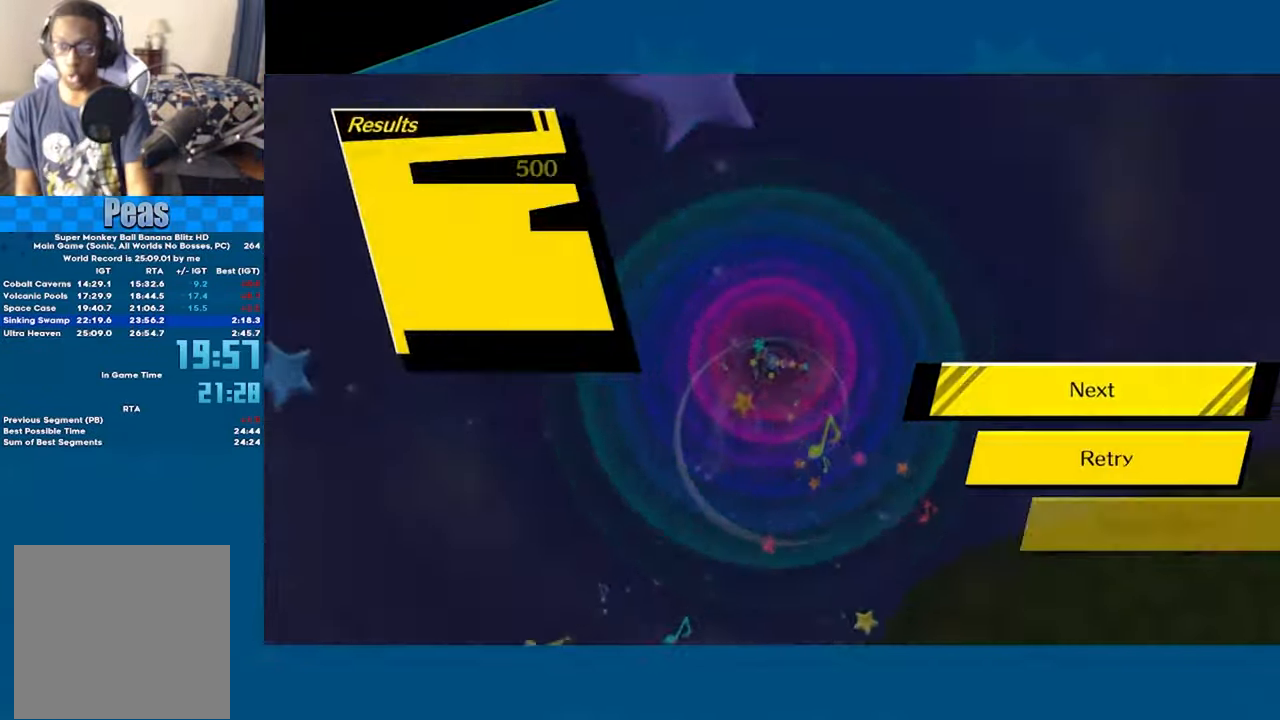
{"buttons": ["A"], "left_stick": "center", "events": [[17, "A", "down"]]}
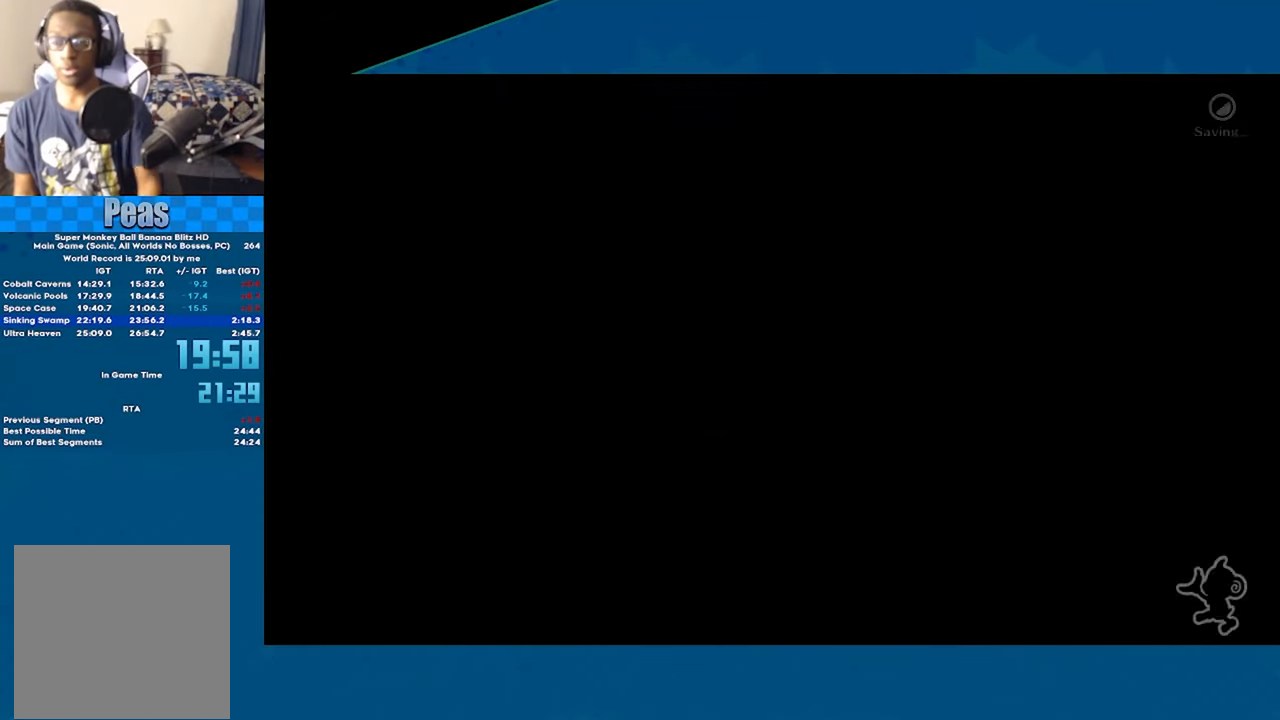
{"buttons": ["A"], "left_stick": "center", "events": []}
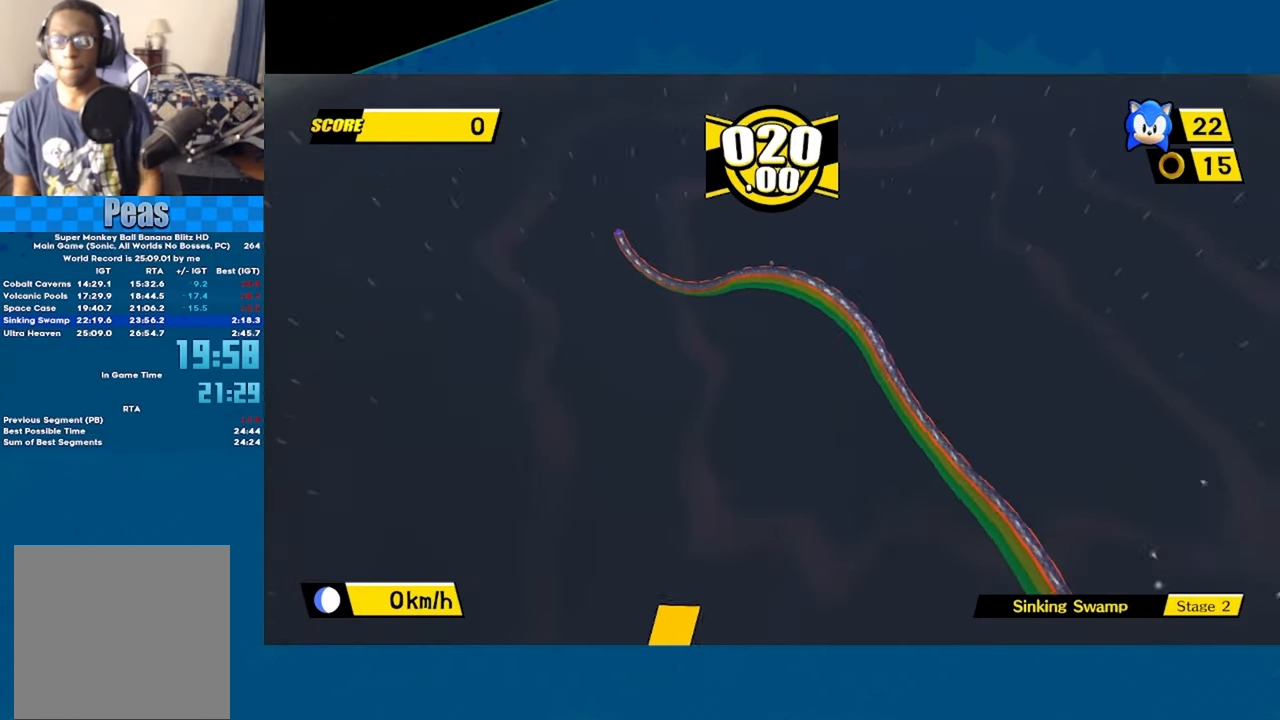
{"buttons": ["A"], "left_stick": "center", "events": []}
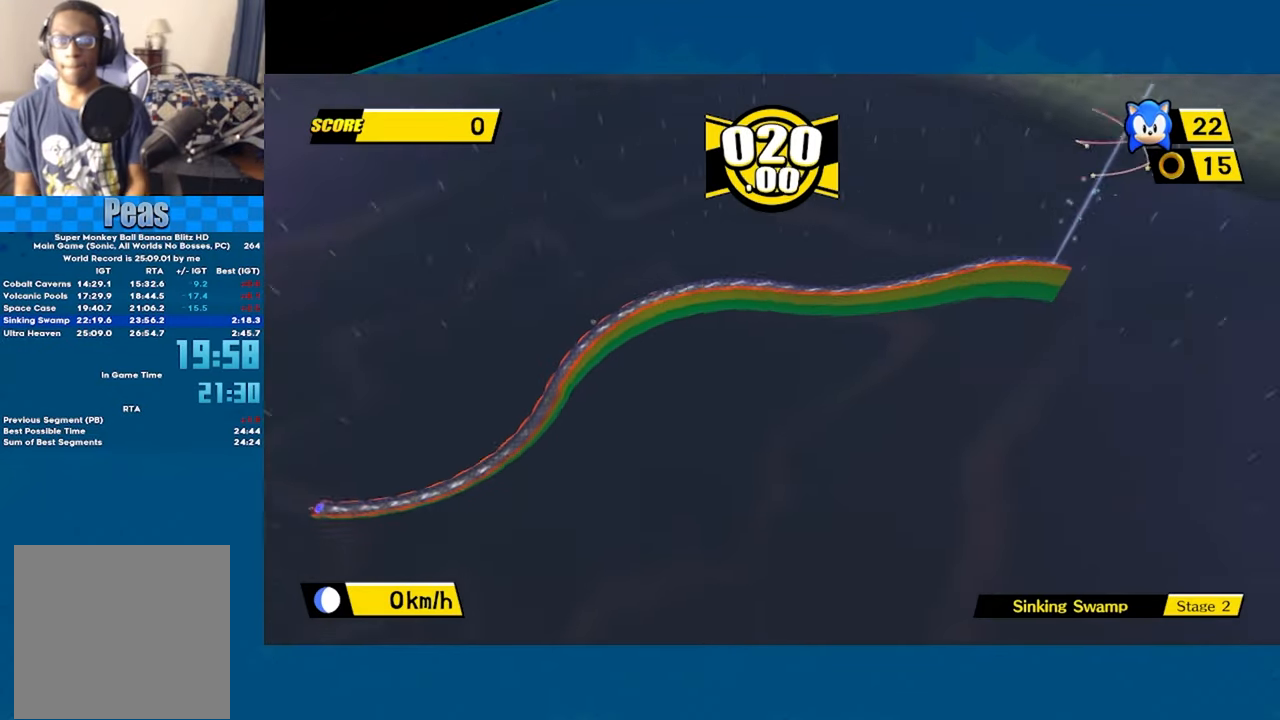
{"buttons": ["A"], "left_stick": "up", "events": [[167, "left_stick", "up-right"], [417, "left_stick", "up"]]}
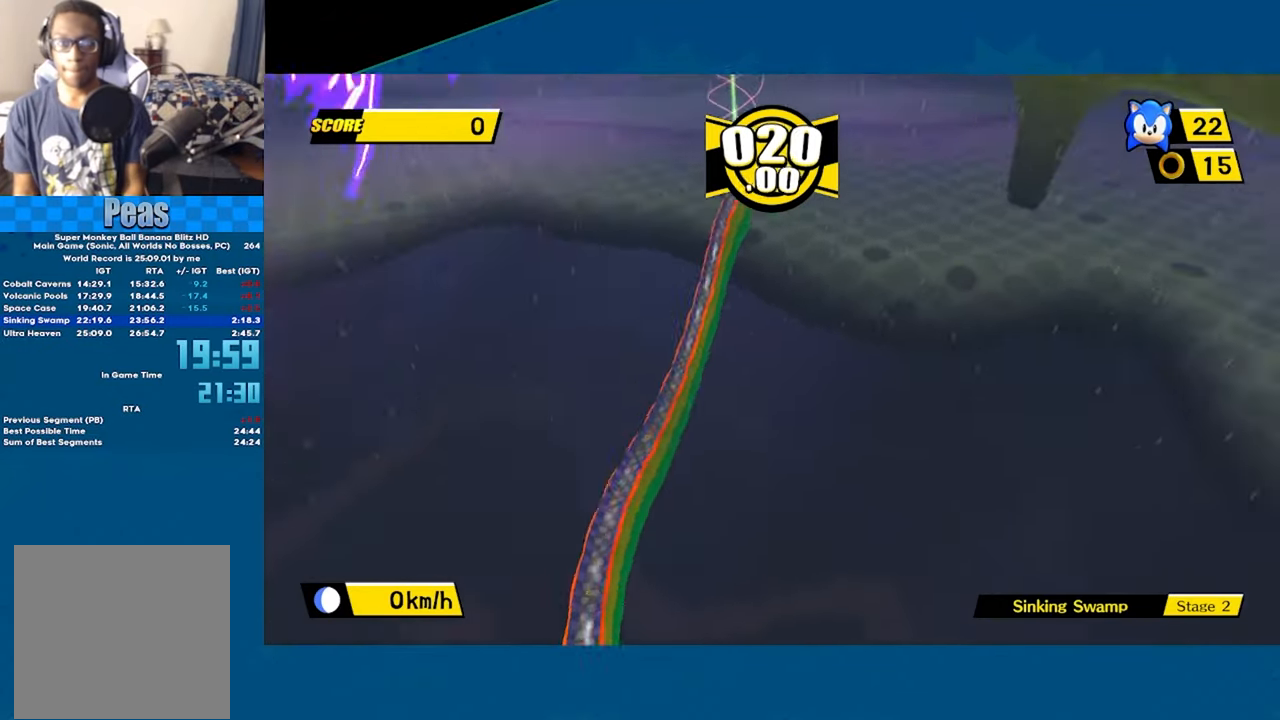
{"buttons": ["A"], "left_stick": "up", "events": []}
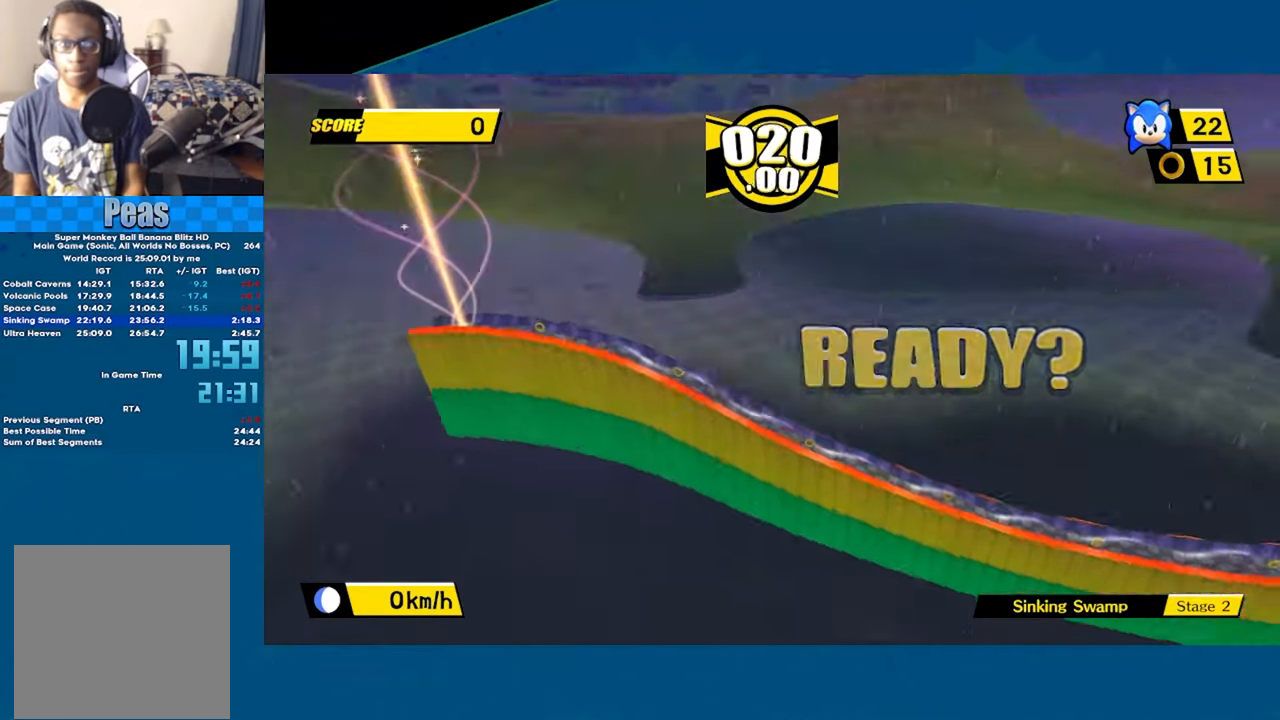
{"buttons": ["A"], "left_stick": "up", "events": []}
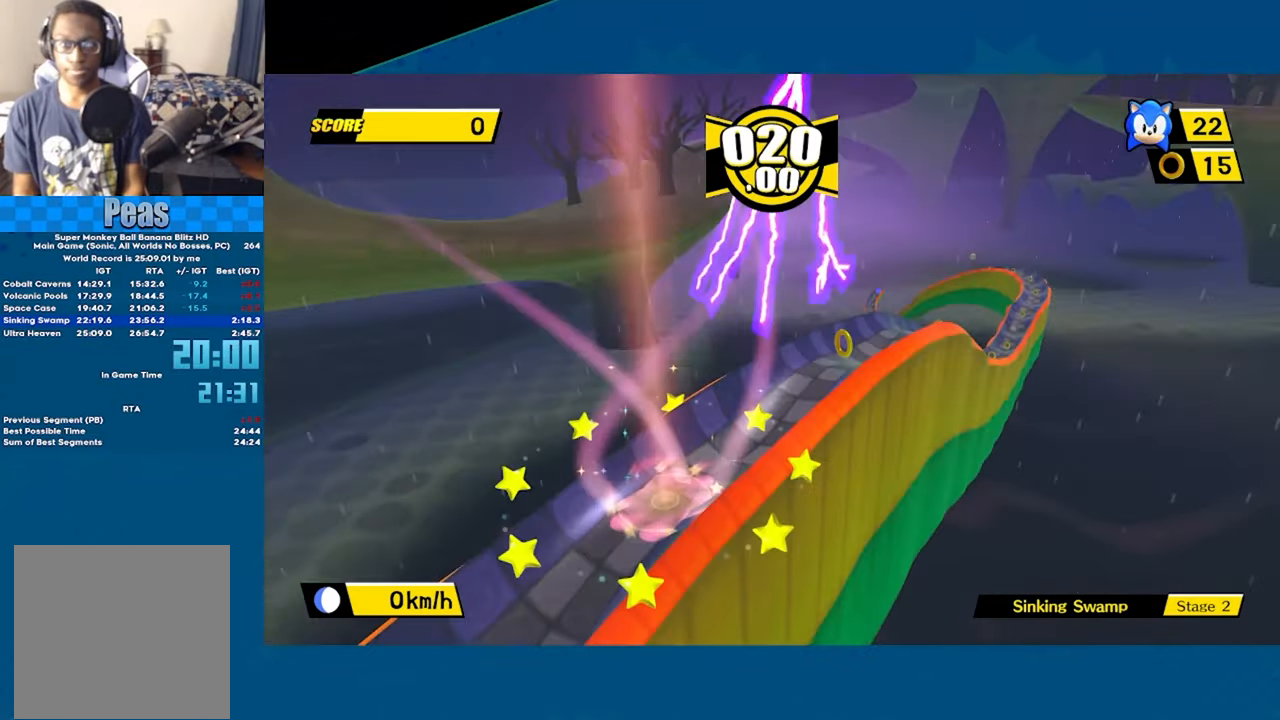
{"buttons": ["A"], "left_stick": "up", "events": []}
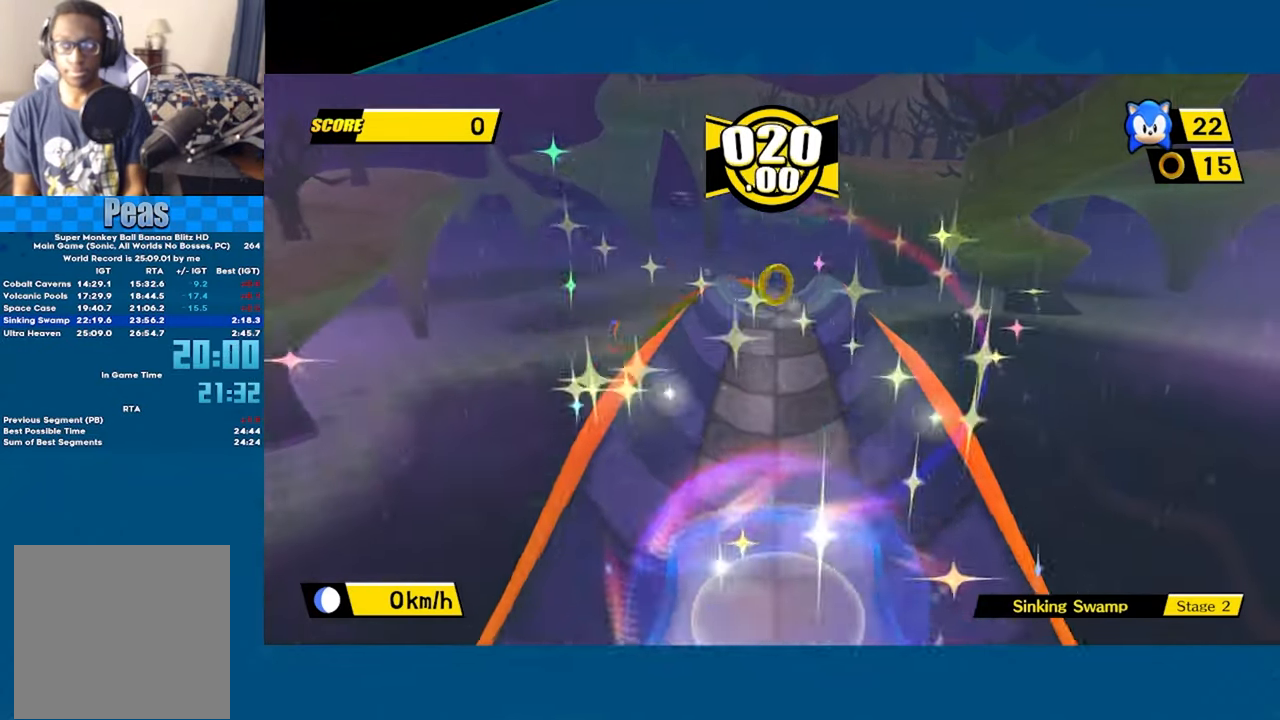
{"buttons": [], "left_stick": "up", "events": [[117, "A", "up"]]}
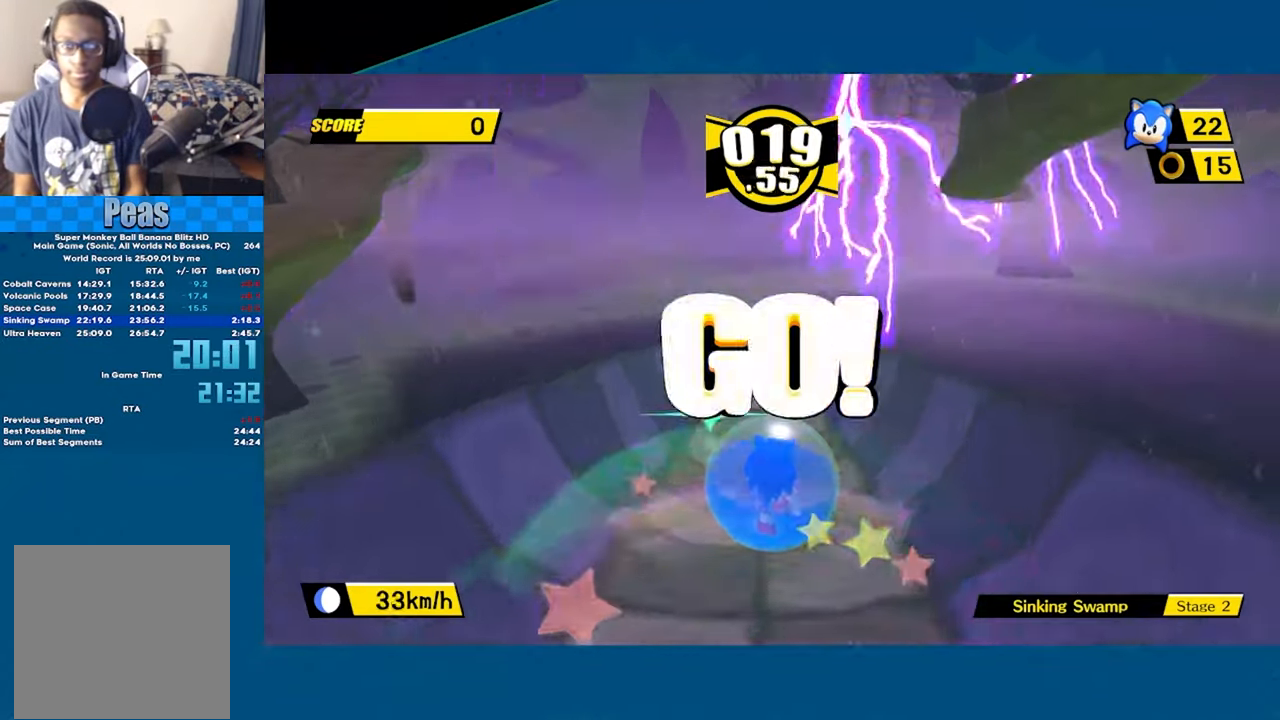
{"buttons": [], "left_stick": "up", "events": []}
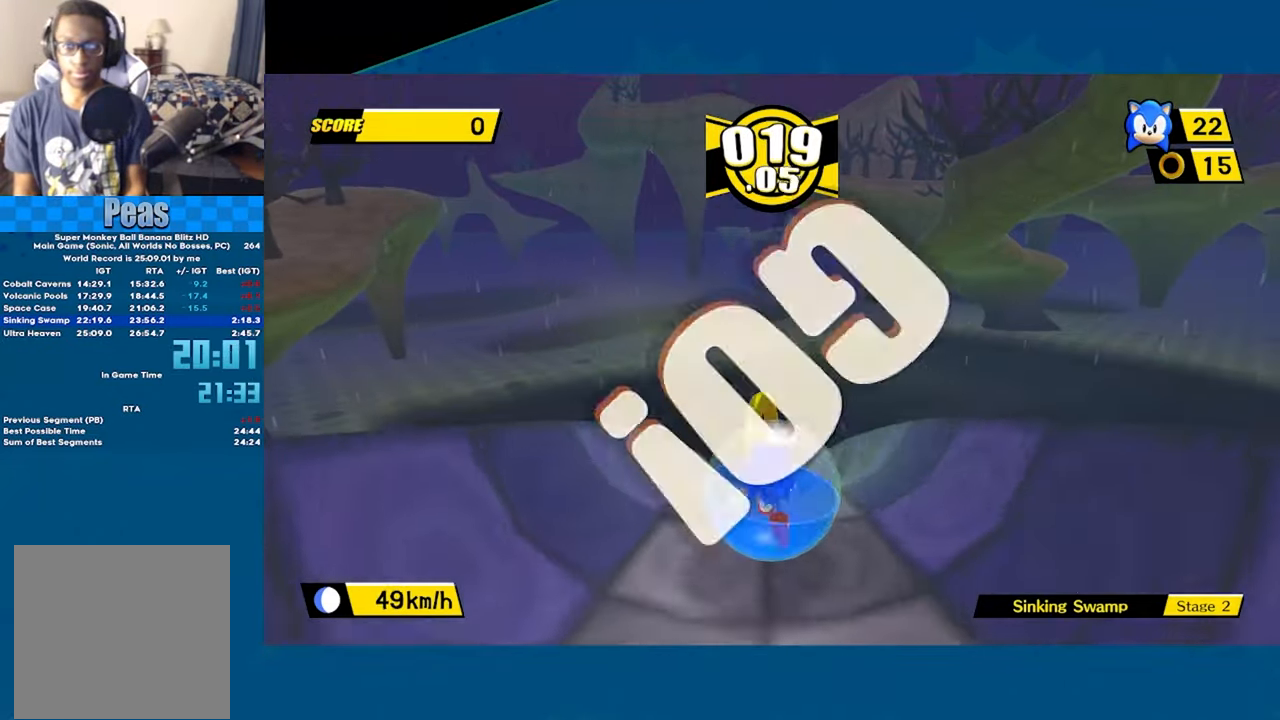
{"buttons": [], "left_stick": "up", "events": []}
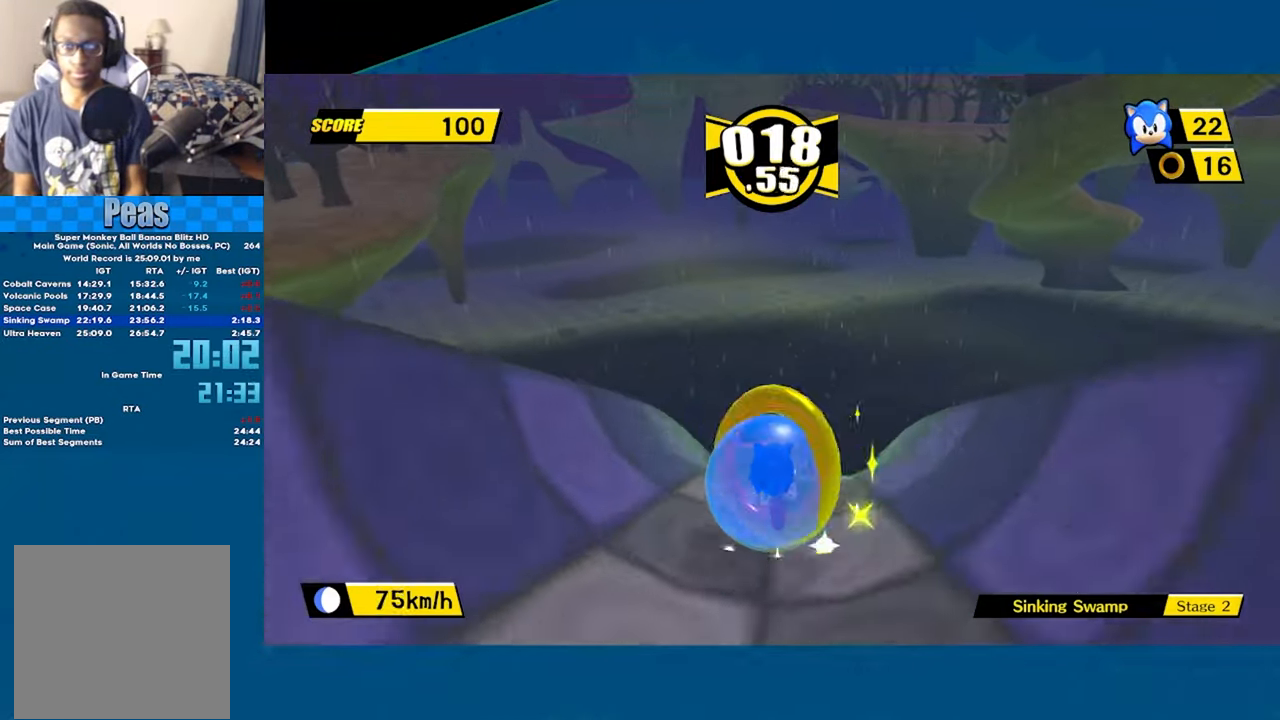
{"buttons": [], "left_stick": "left", "events": [[500, "left_stick", "left"]]}
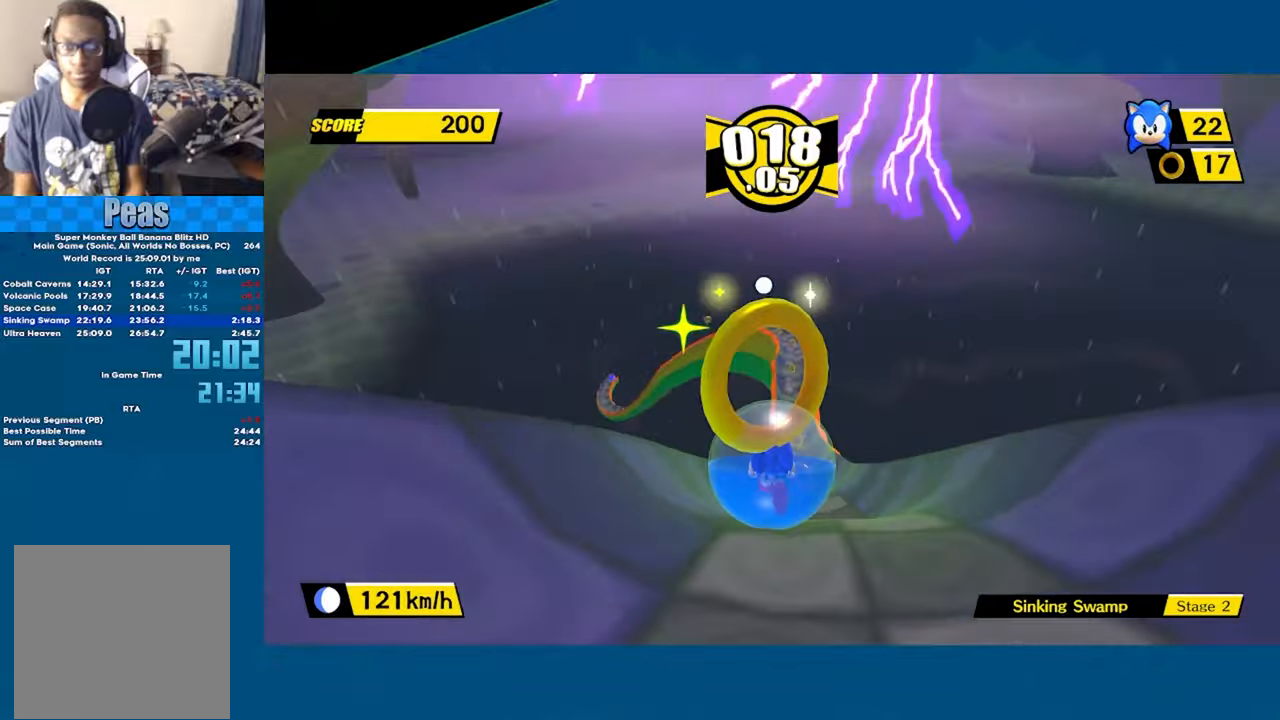
{"buttons": [], "left_stick": "left", "events": [[33, "left_stick", "down-left"], [416, "left_stick", "left"]]}